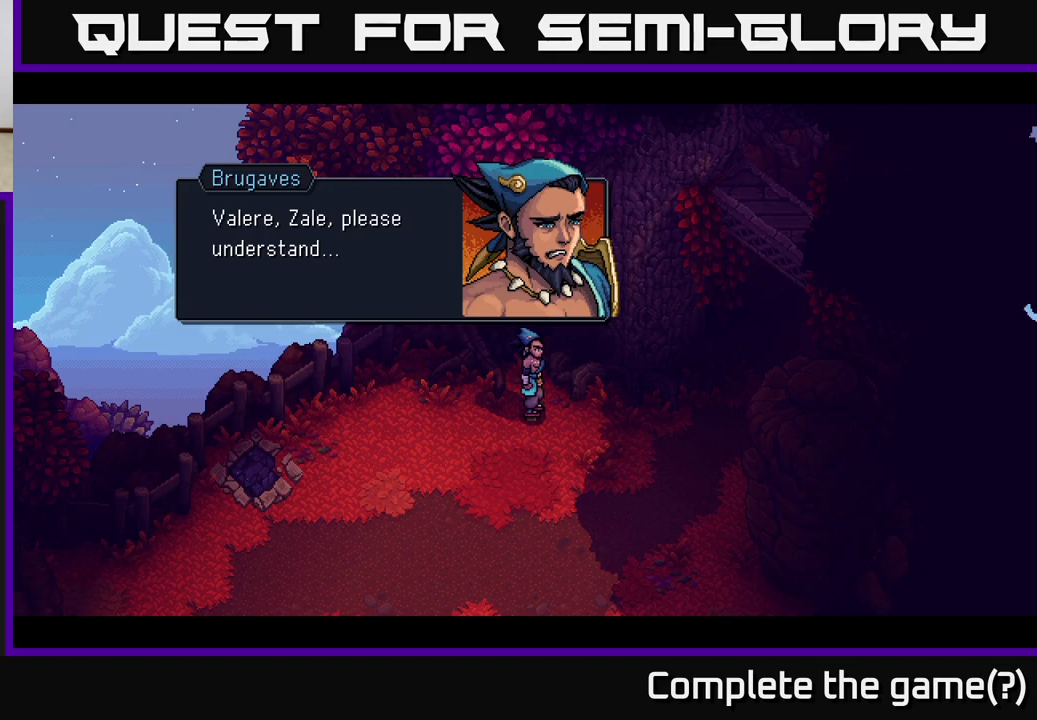
Gameplay with a controller (Xbox layout); each line is a JSON object with the inputs held at the frame after it. "events" lists button and stick changes between this image and that frame as [ms after this image, input, new state], when the widget could be followed in between.
{"buttons": ["A"], "left_stick": "center", "right_stick": "center", "events": [[17, "A", "down"]]}
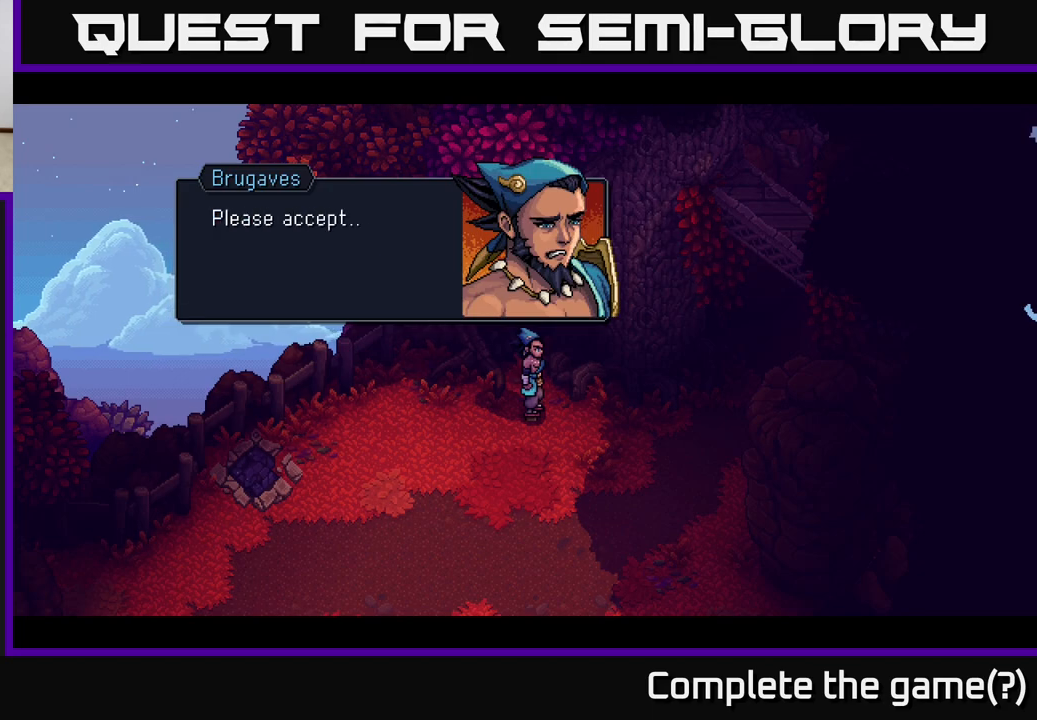
{"buttons": [], "left_stick": "center", "right_stick": "center", "events": [[333, "A", "up"]]}
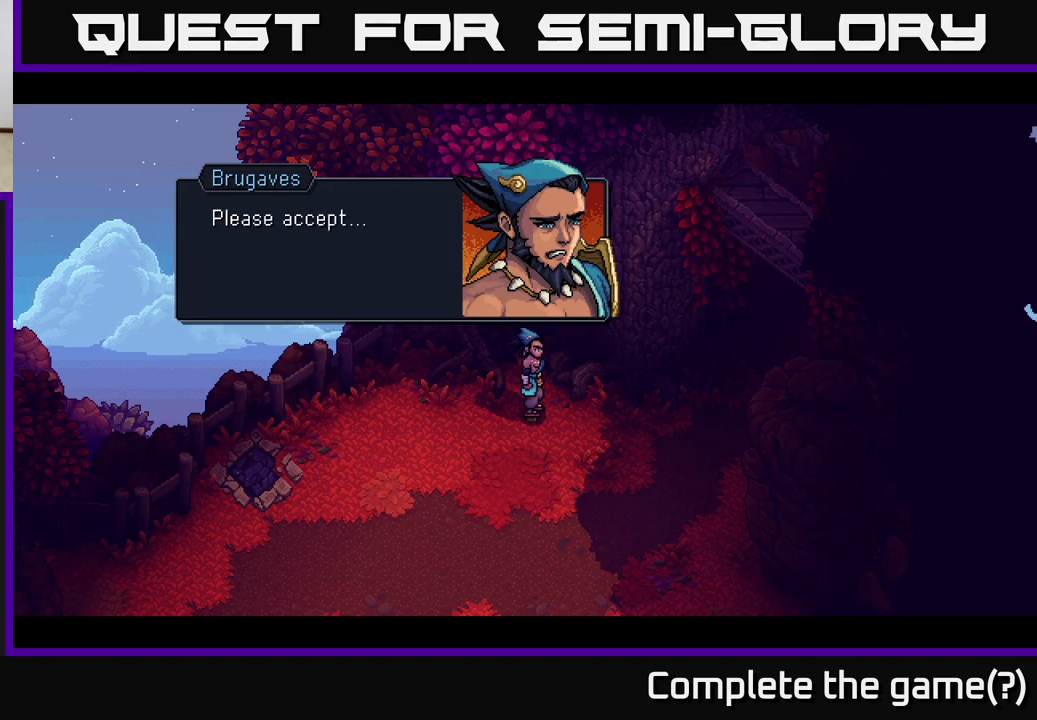
{"buttons": [], "left_stick": "center", "right_stick": "center", "events": []}
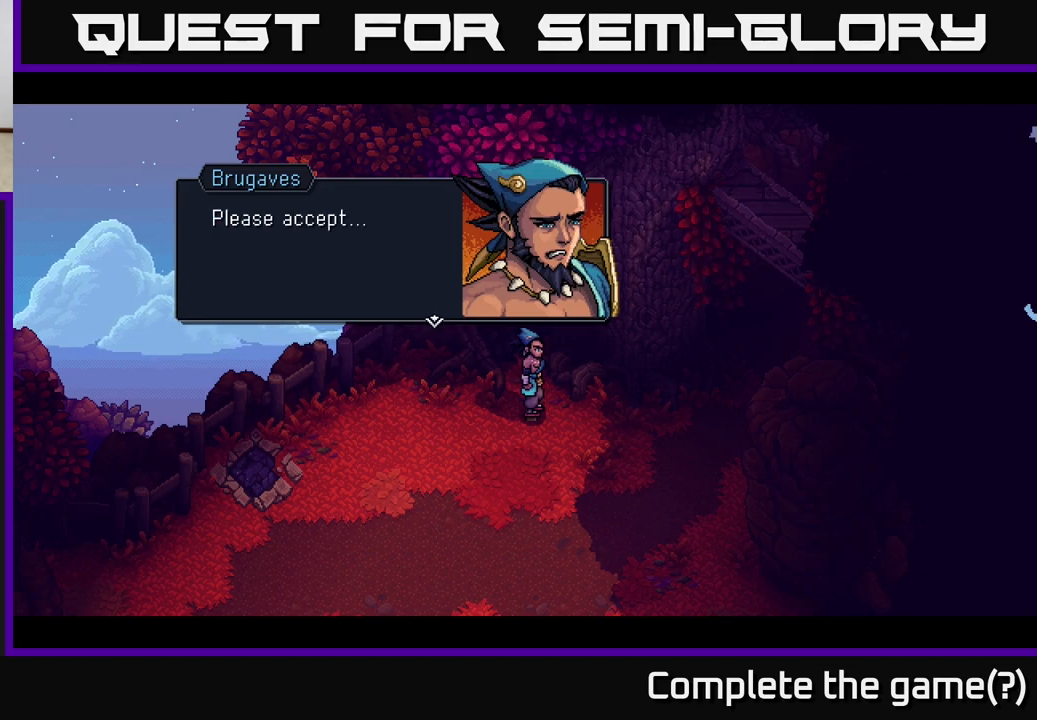
{"buttons": [], "left_stick": "center", "right_stick": "center", "events": []}
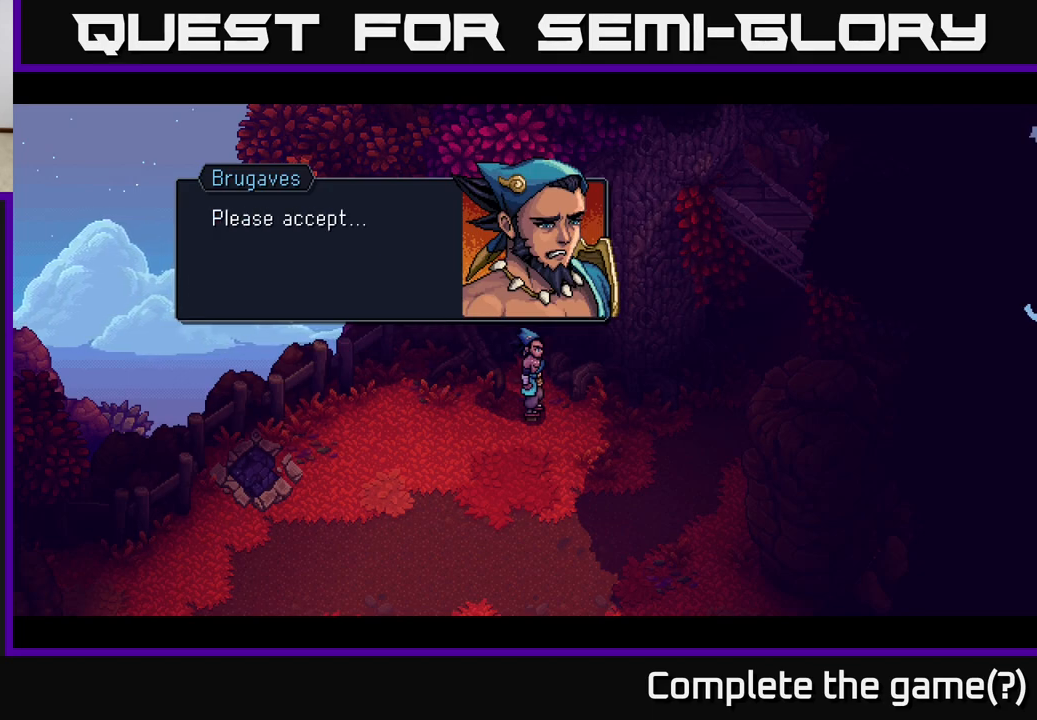
{"buttons": [], "left_stick": "center", "right_stick": "center", "events": []}
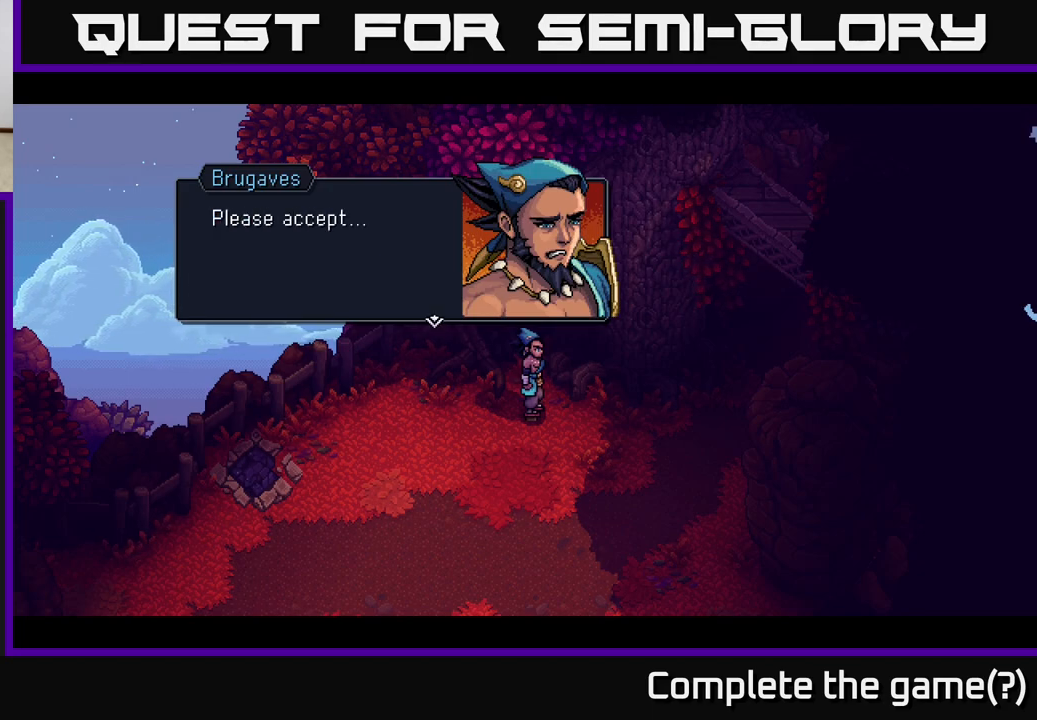
{"buttons": [], "left_stick": "center", "right_stick": "center", "events": []}
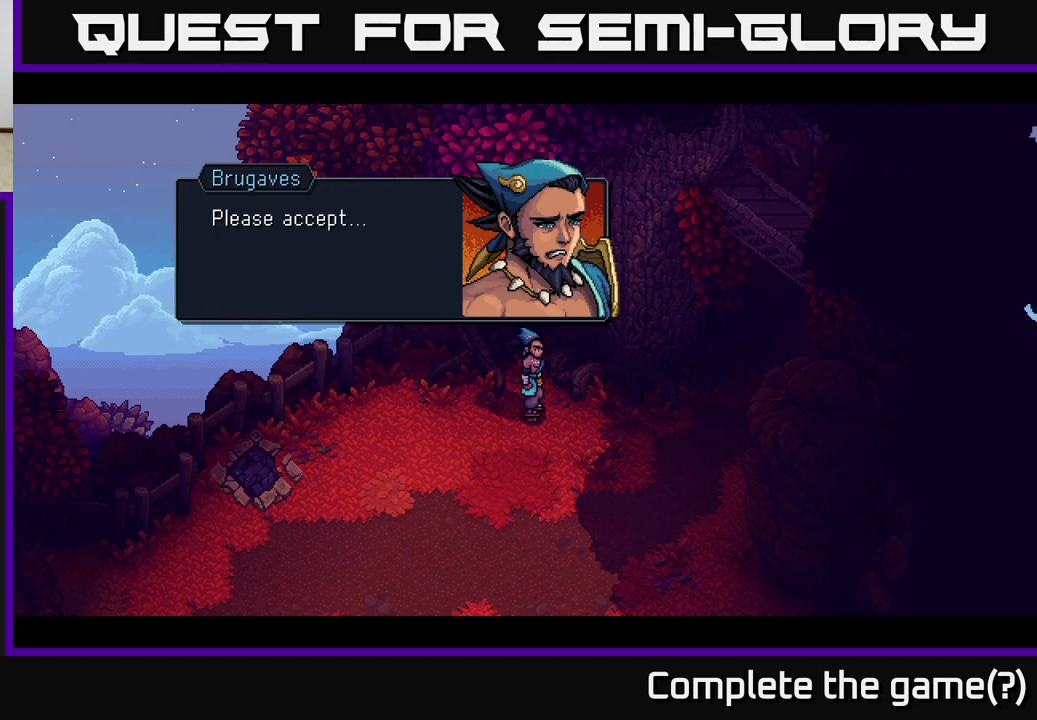
{"buttons": [], "left_stick": "center", "right_stick": "center", "events": []}
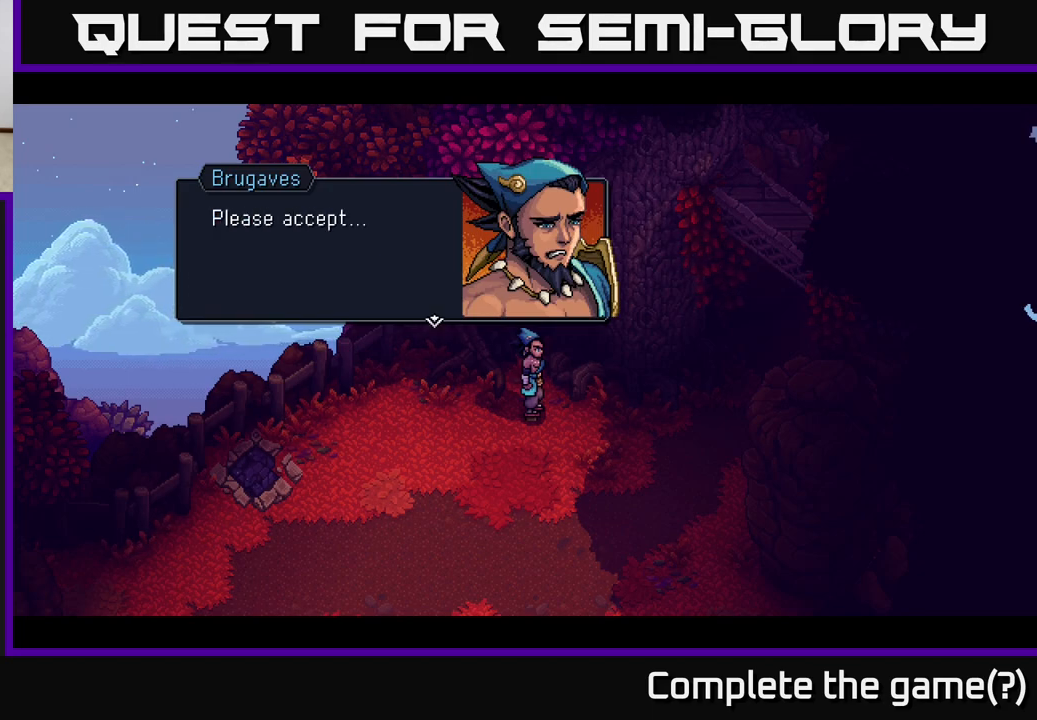
{"buttons": [], "left_stick": "center", "right_stick": "center", "events": []}
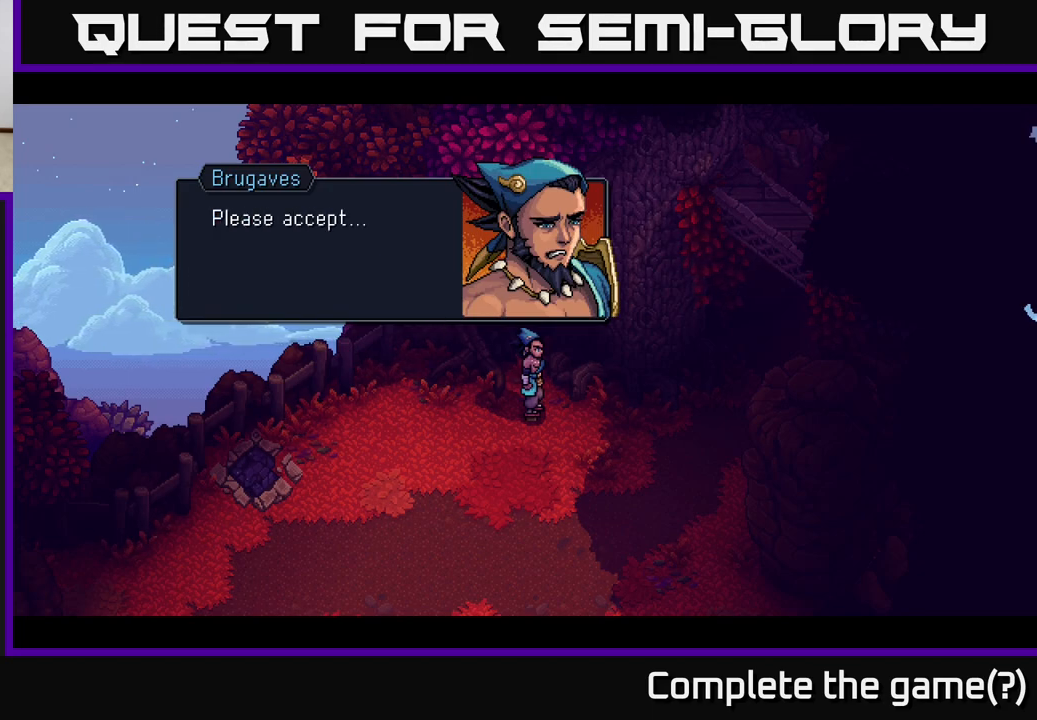
{"buttons": ["A"], "left_stick": "center", "right_stick": "center", "events": [[483, "A", "down"]]}
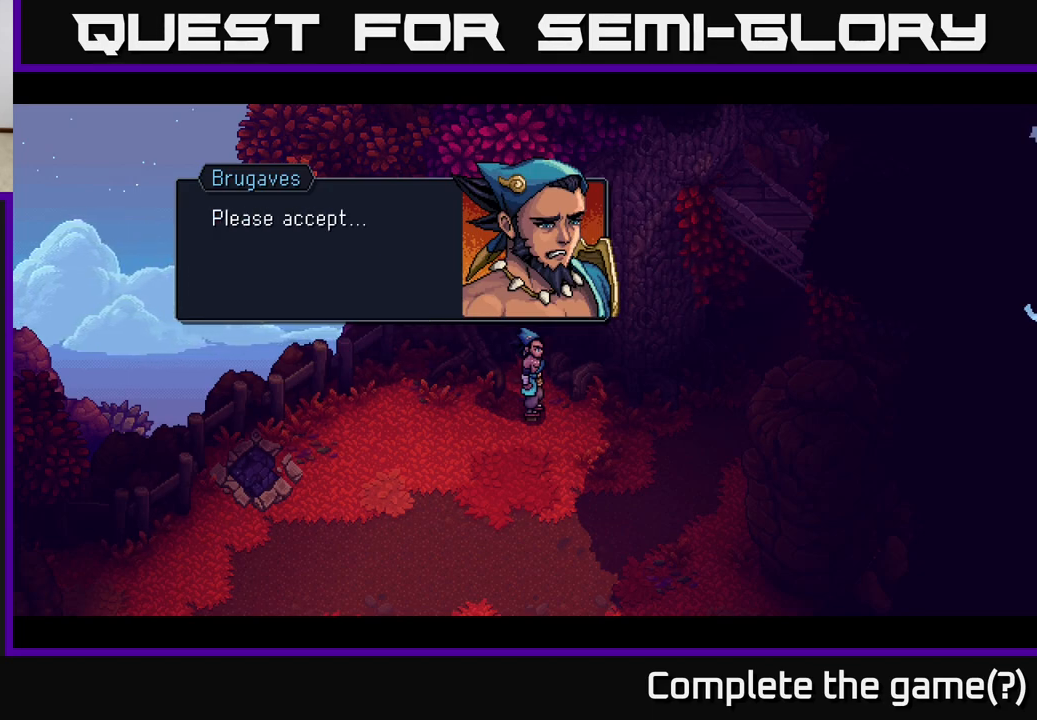
{"buttons": [], "left_stick": "center", "right_stick": "center", "events": [[233, "A", "up"]]}